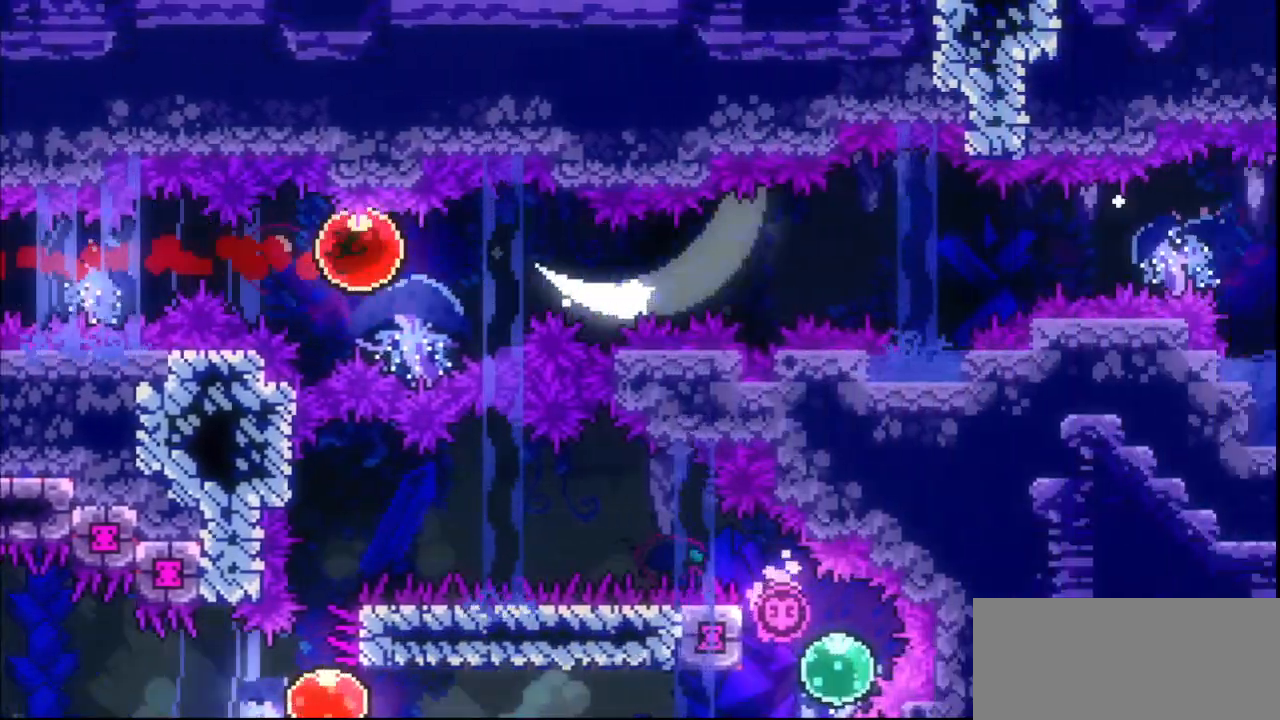
Gameplay with keyboard; each line is a JSON object with the keys held at the frame after it. "events" lists presses ("down") and releases ("up") of "dash", "demo", "down", "grab", "jump", "jump2", "jump3", "left", "multiboost", "pause", "right", "skip", "skip2" and "up" between this image and that frame as [ms after this image, input, new state], when the widget could be followed in between. No other keys are recorded. Mouse input is not recorded. Key names are as the overlay labels them; some are game actions (e.g. jump) rather than physical keys.
{"keys": ["right"], "events": []}
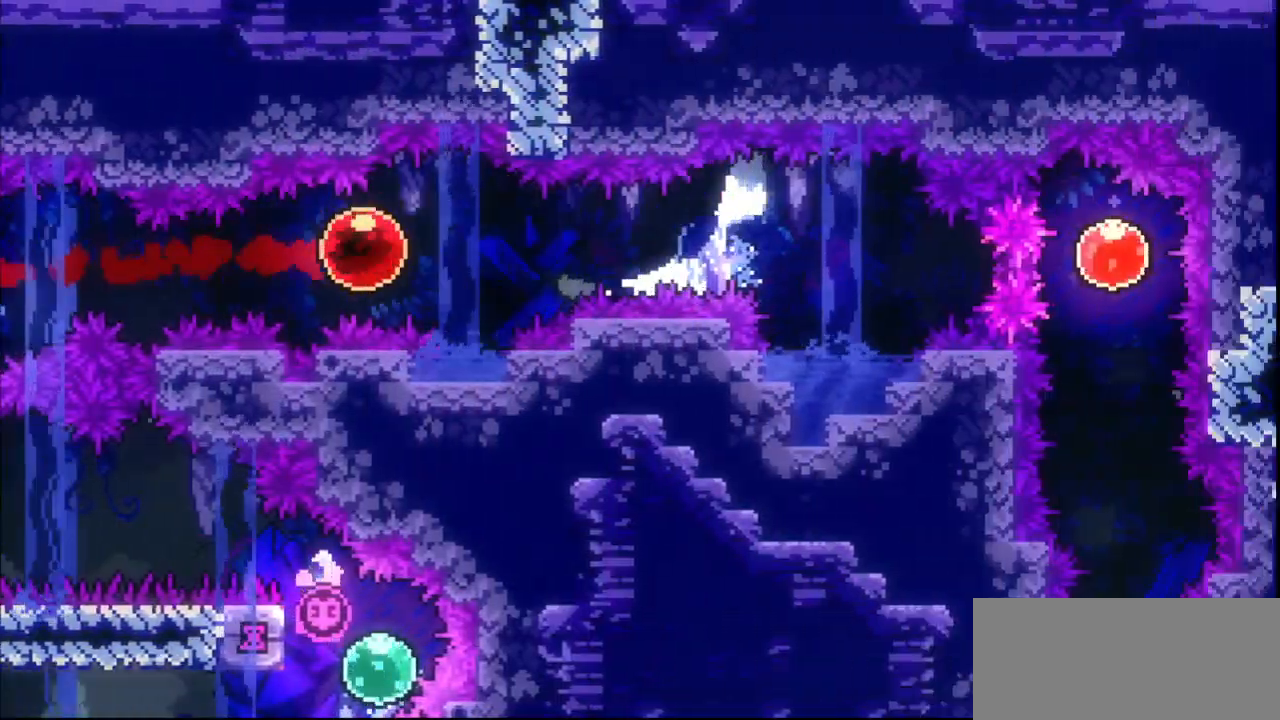
{"keys": ["right"], "events": []}
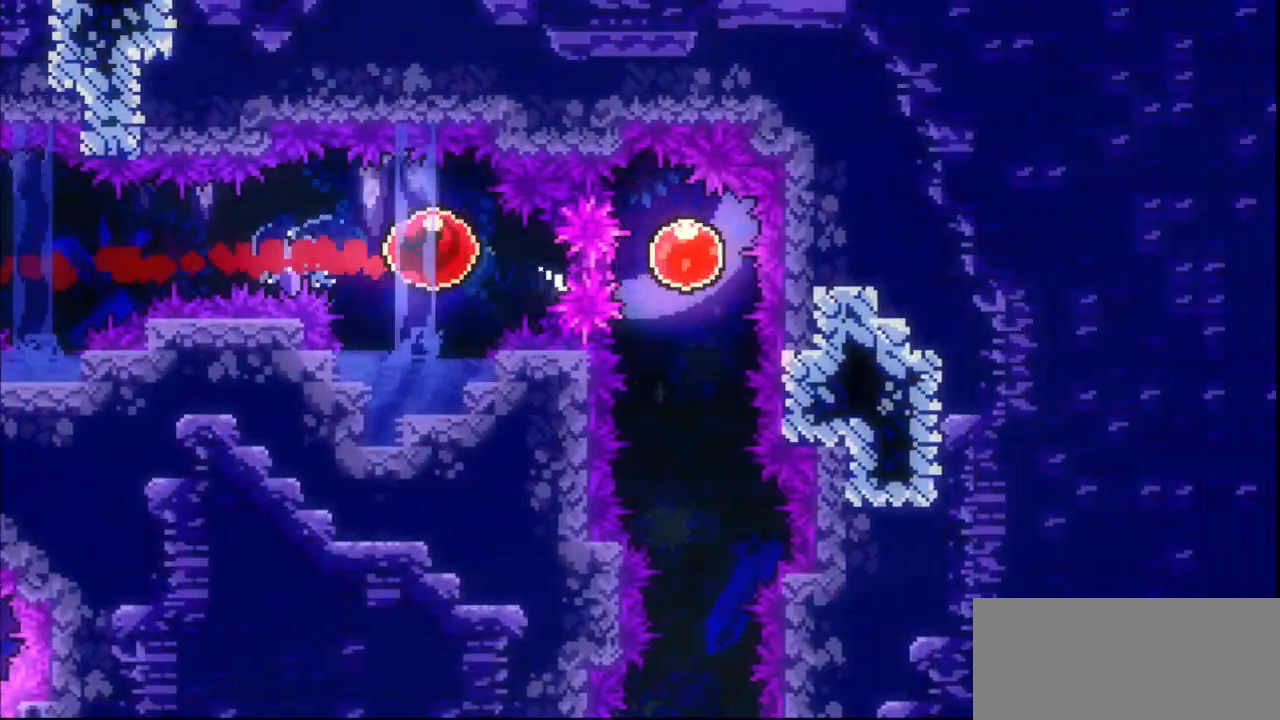
{"keys": ["dash", "down"], "events": [[100, "demo", "down"], [233, "demo", "up"], [367, "down", "down"], [367, "right", "up"], [433, "dash", "down"]]}
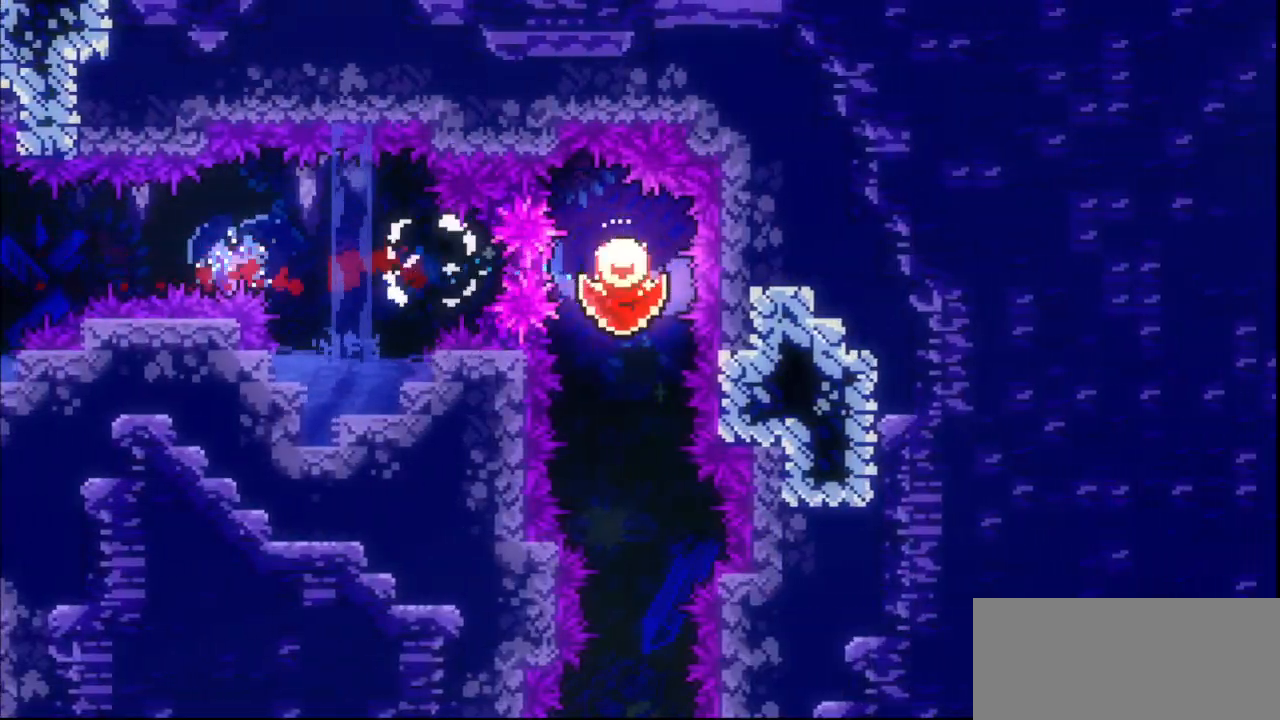
{"keys": ["down"], "events": [[67, "dash", "up"]]}
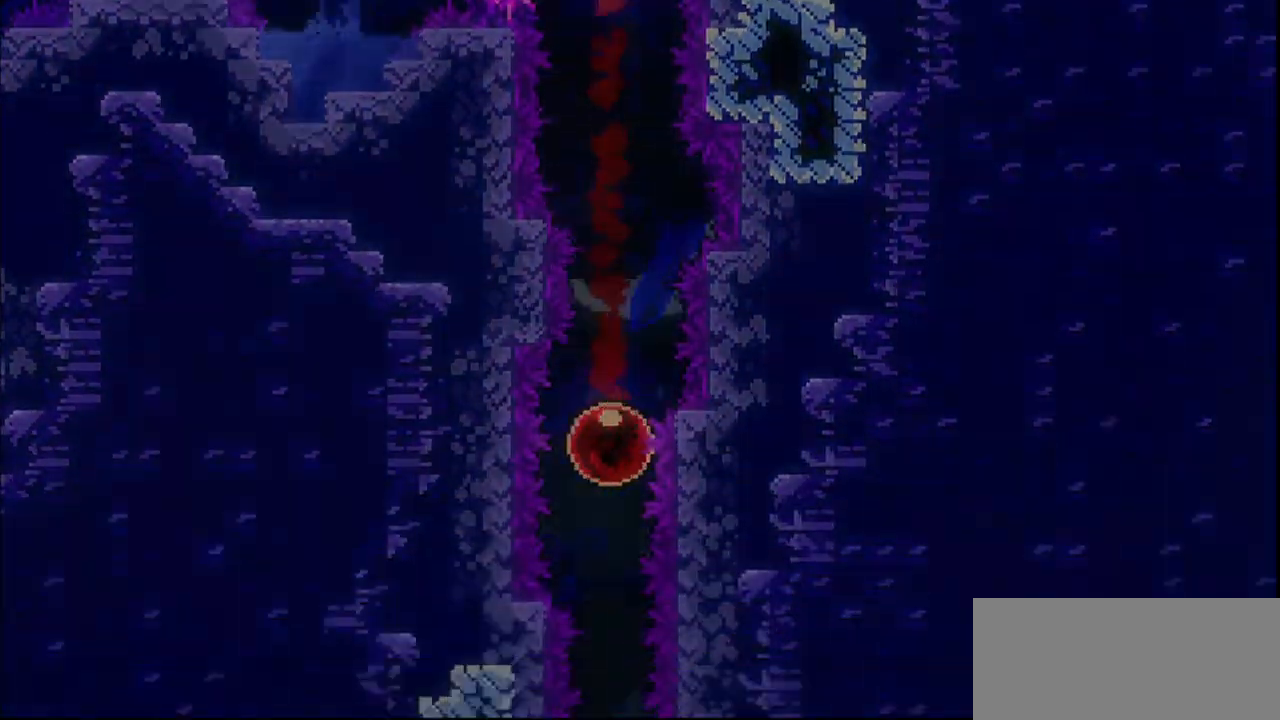
{"keys": [], "events": [[133, "down", "up"]]}
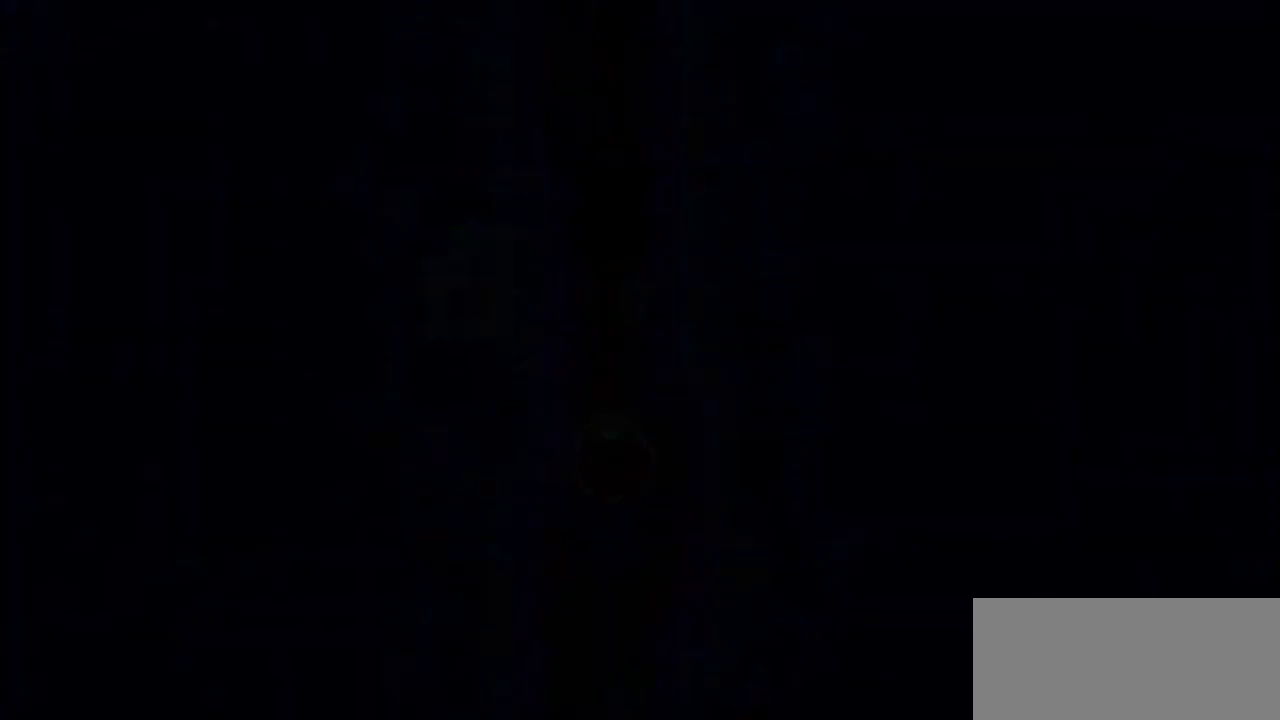
{"keys": [], "events": []}
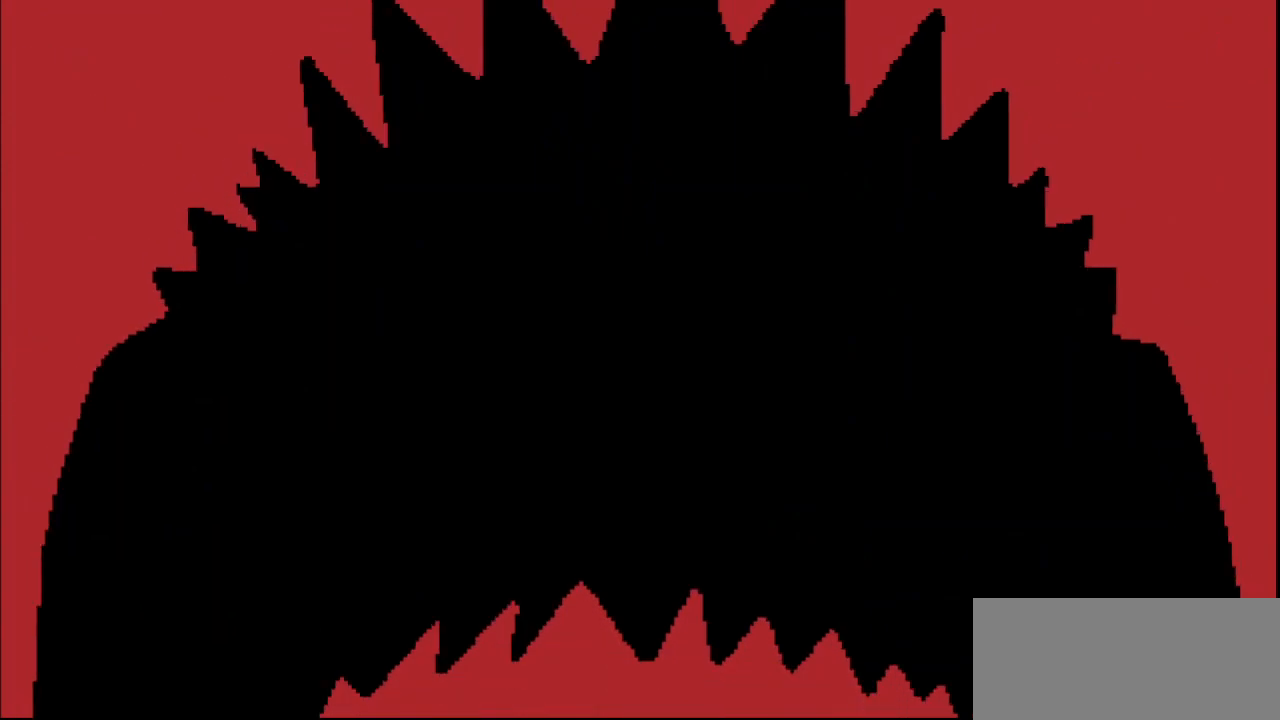
{"keys": [], "events": []}
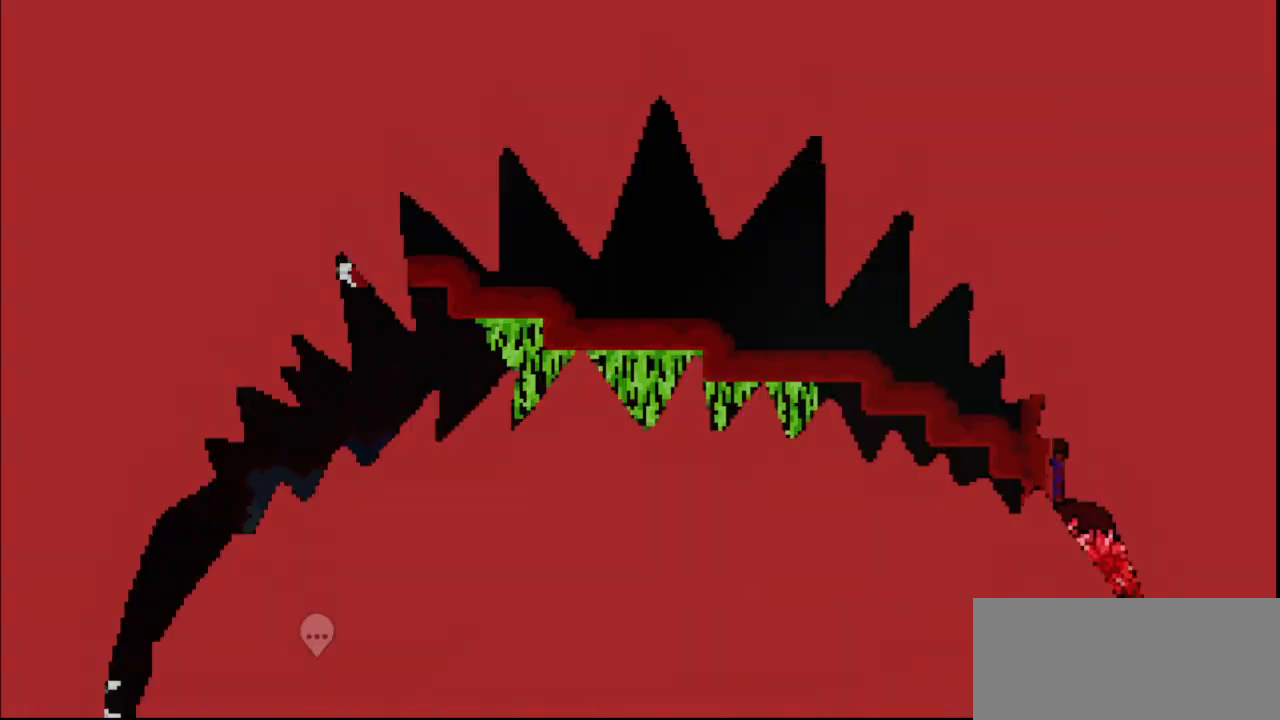
{"keys": [], "events": []}
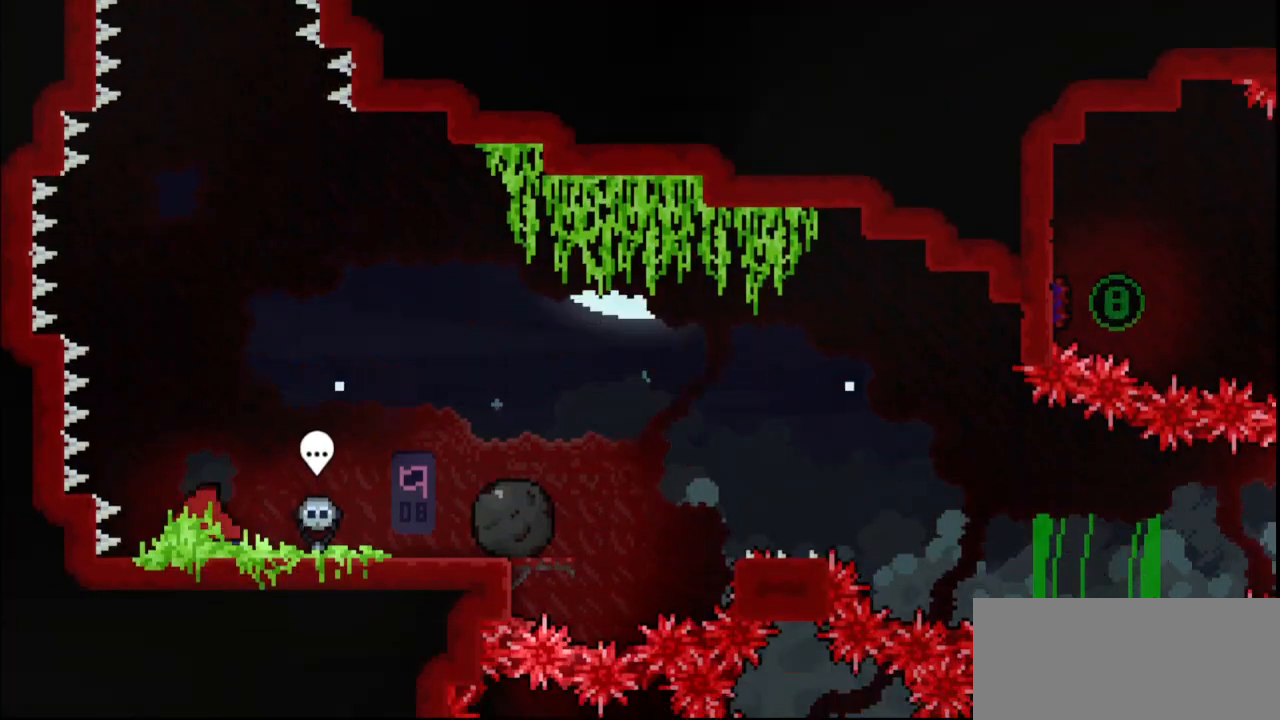
{"keys": ["right"], "events": [[167, "right", "down"]]}
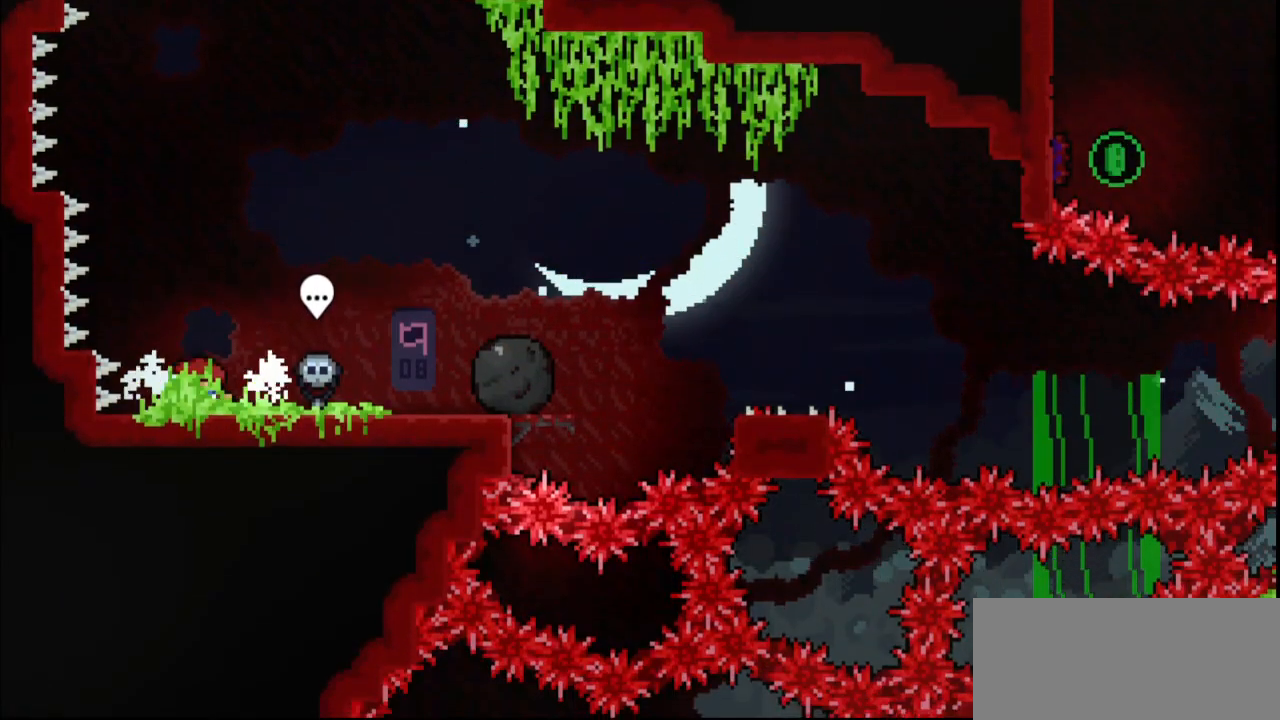
{"keys": ["right"], "events": []}
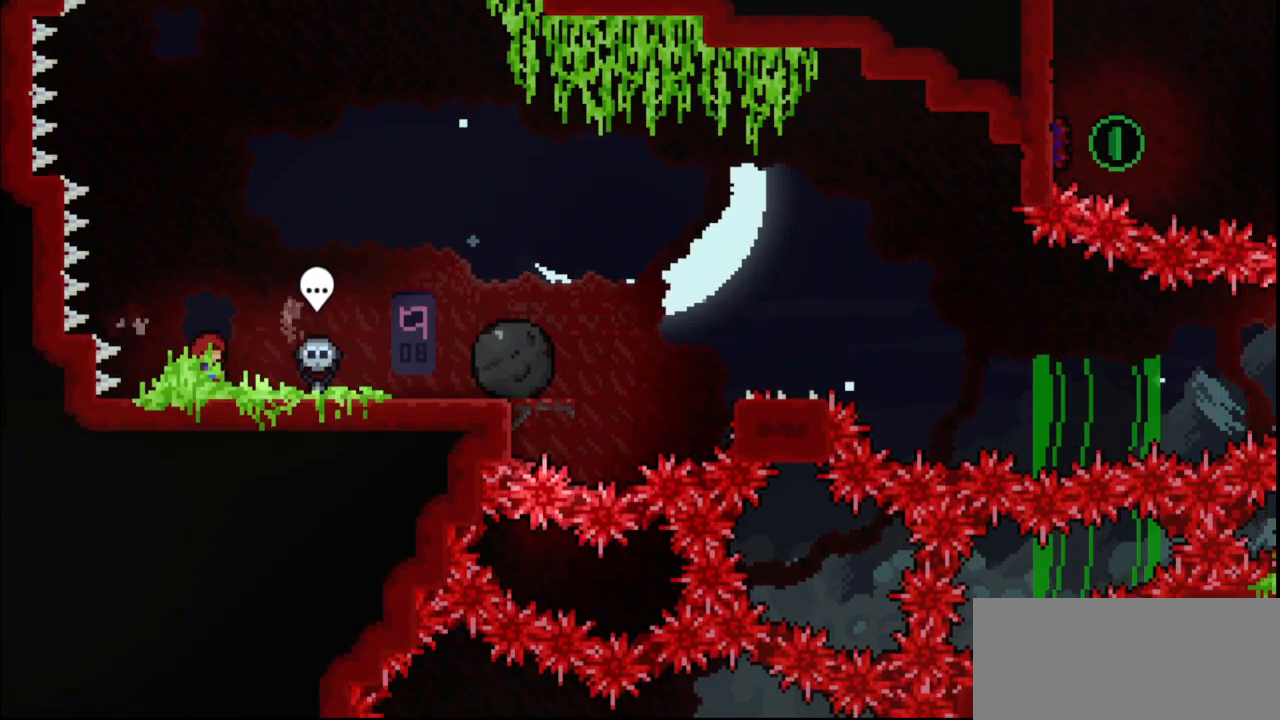
{"keys": [], "events": [[167, "right", "up"], [367, "dash", "down"], [500, "dash", "up"]]}
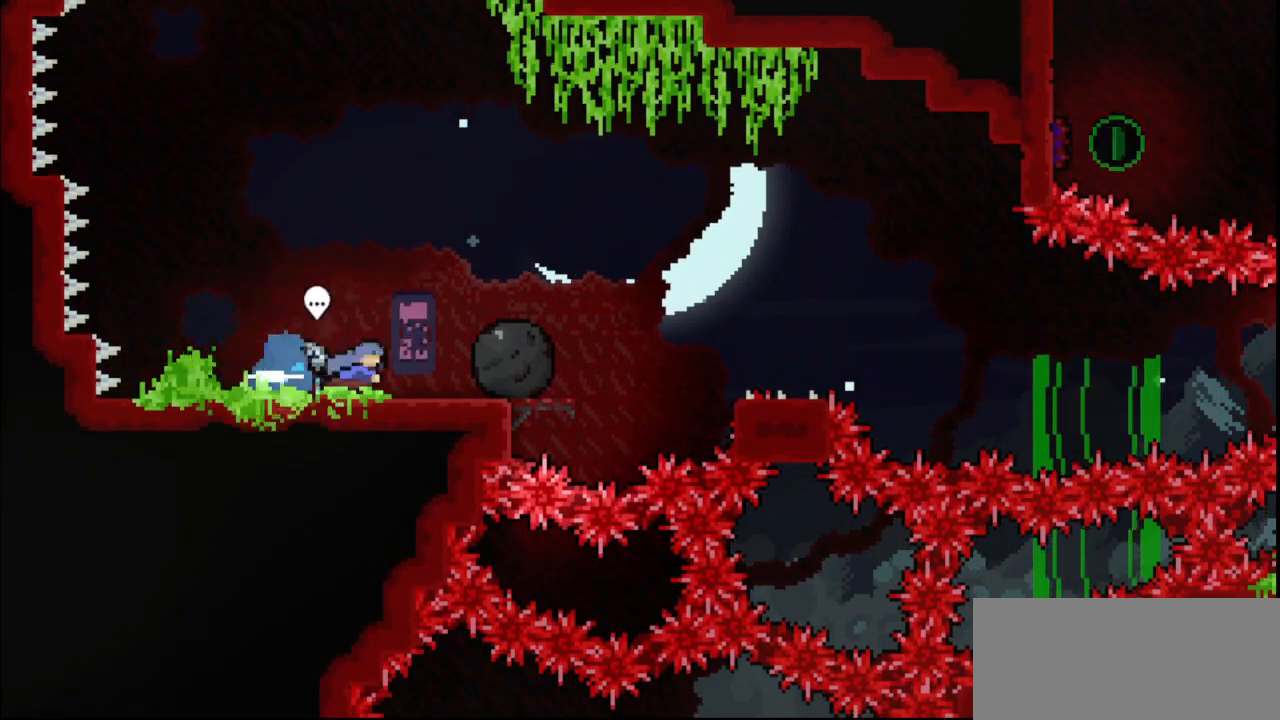
{"keys": [], "events": []}
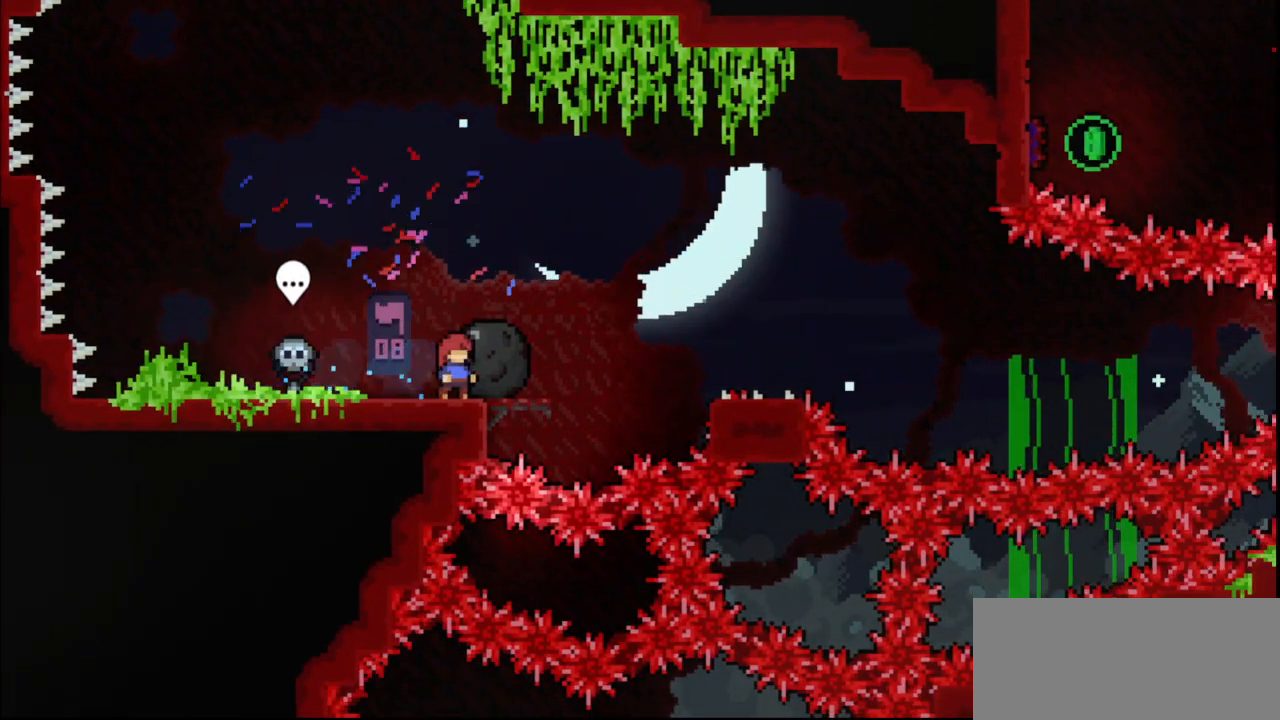
{"keys": [], "events": []}
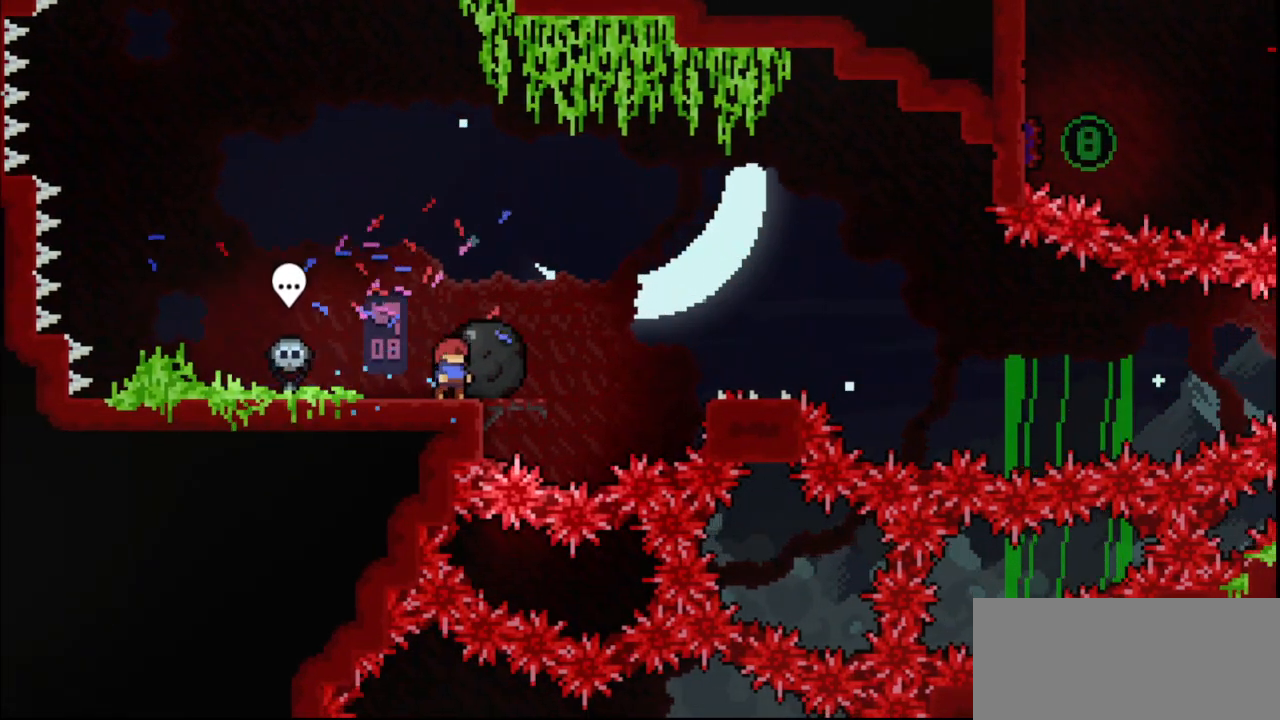
{"keys": ["grab", "right"], "events": [[233, "grab", "down"], [233, "right", "down"]]}
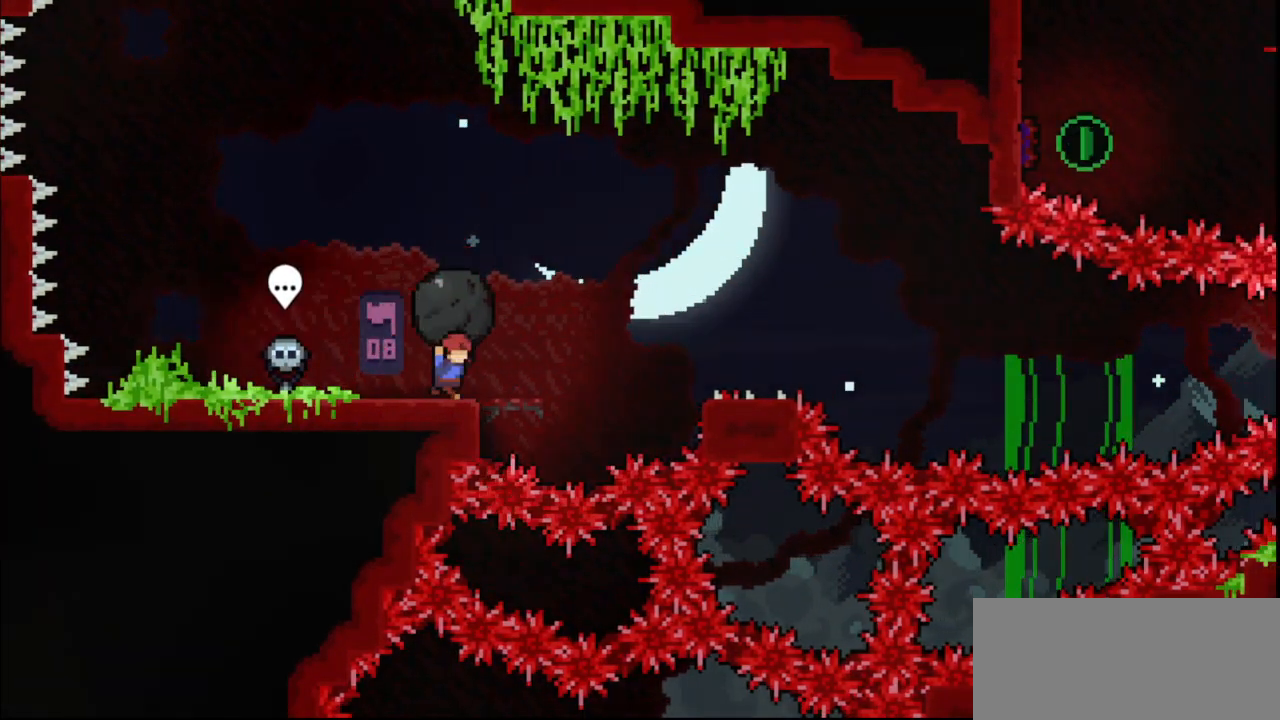
{"keys": ["right"], "events": [[233, "jump", "down"], [333, "grab", "up"], [500, "jump", "up"]]}
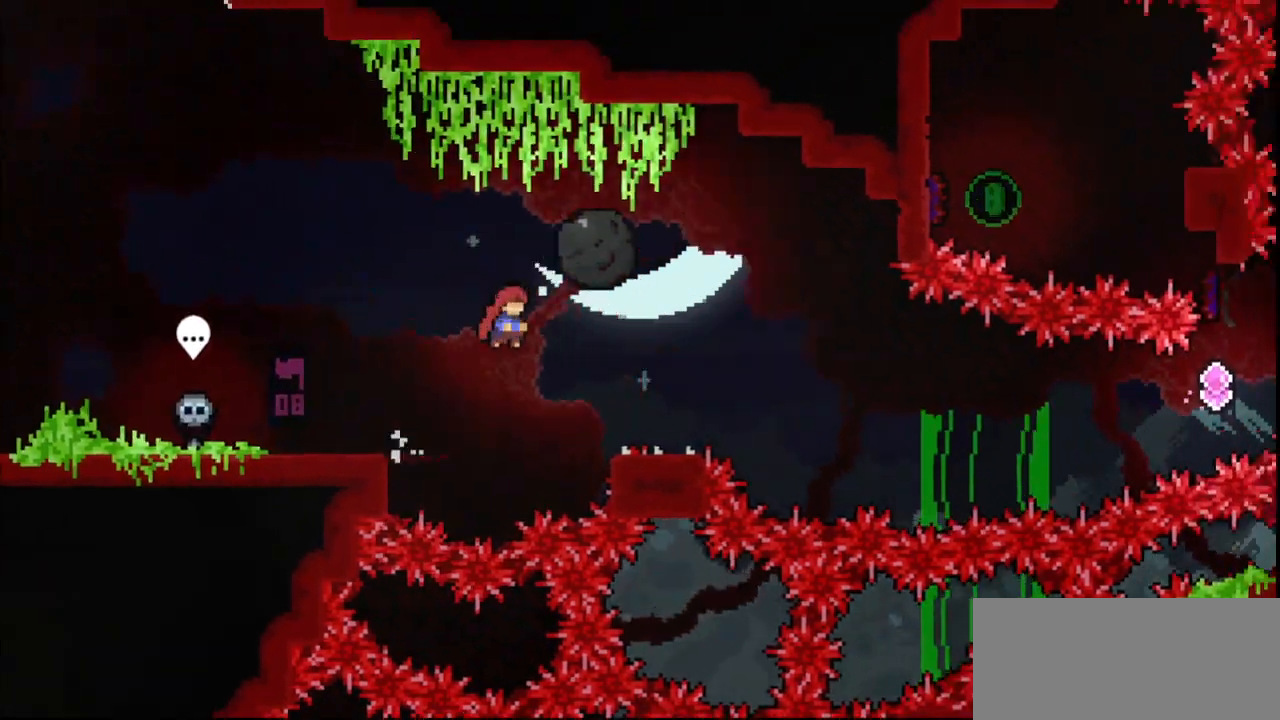
{"keys": ["grab", "jump", "right"], "events": [[100, "down", "down"], [167, "dash", "down"], [367, "jump", "down"], [400, "down", "up"], [400, "grab", "down"], [433, "dash", "up"]]}
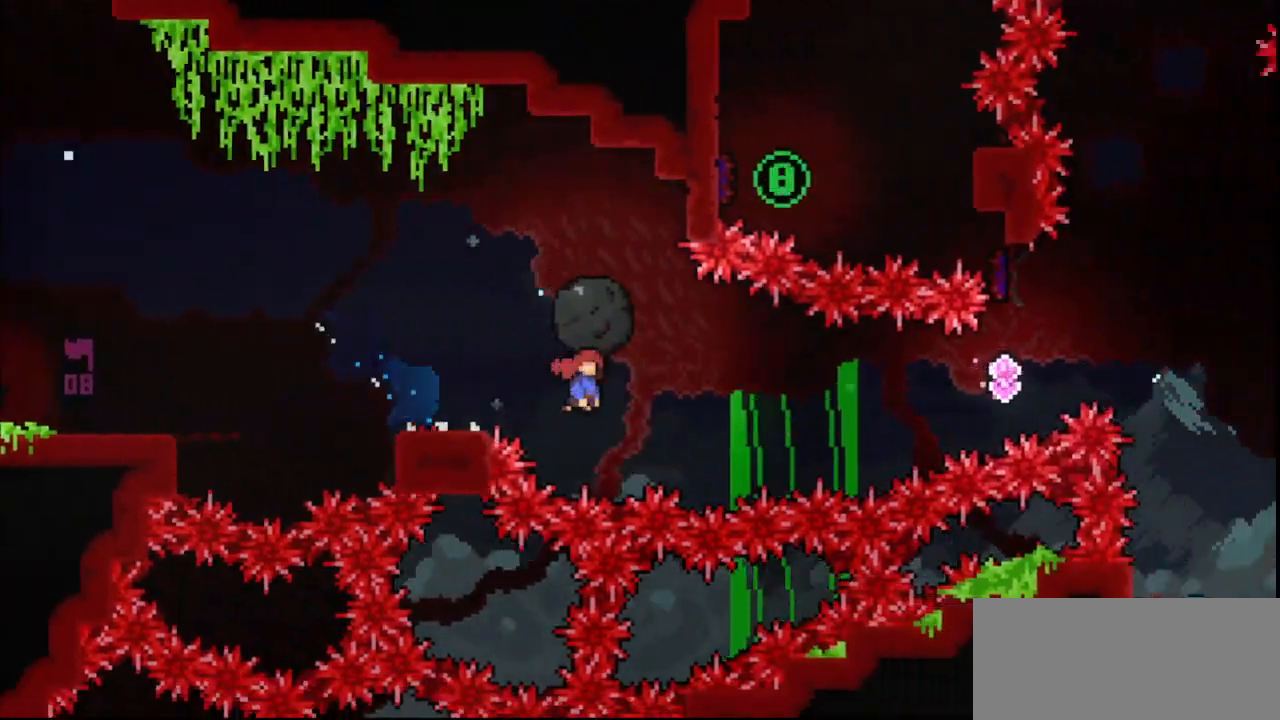
{"keys": ["dash", "right"], "events": [[400, "grab", "up"], [400, "jump", "up"], [433, "dash", "down"]]}